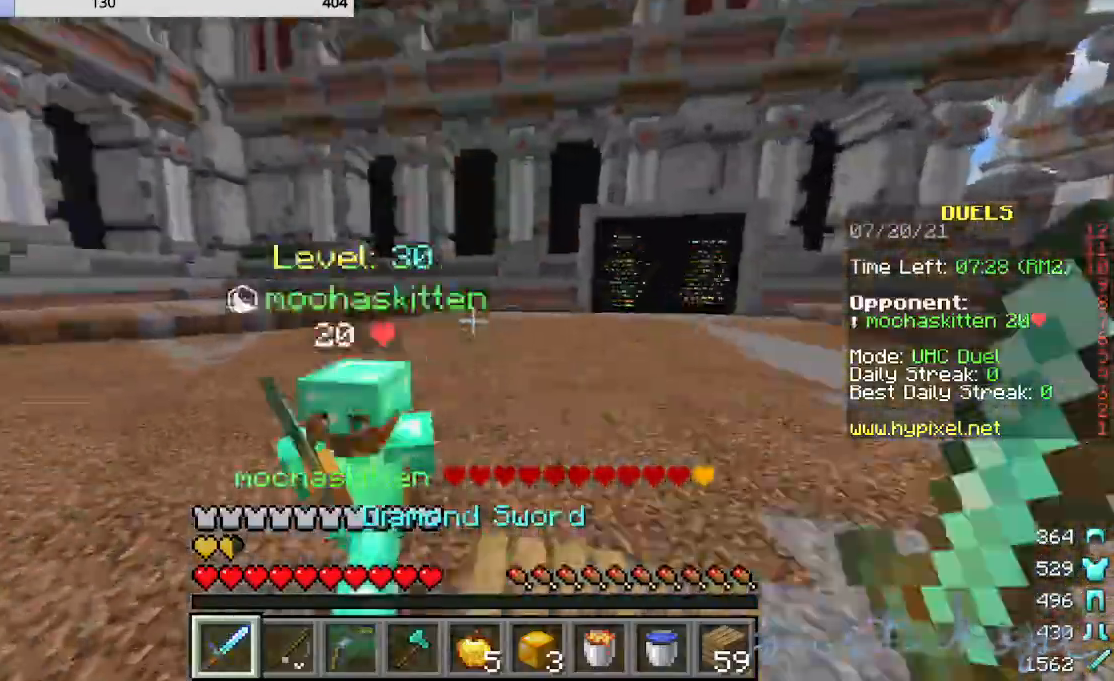
Gameplay with keyboard and mouse; each line is a JSON object with the keys and mouse buttons held at the frame after it. "events" lists presses ("down") and releases ("up") of "a", "d", "s", "w", "mouse_left" and "mouse_right" between this image and that frame as [ms after this image, input, new state], when the widget could be followed in between. "mouse_left", "mouse_right" = the "left", "right" buttons of the "mouse" list. No other keys are recorded. Fast repeated clicks can show as one long hold. Mouse movement is not recorded.
{"keys": ["w"], "mouse": ["left"], "events": [[240, "mouse_left", "up"], [280, "w", "up"], [320, "mouse_left", "down"], [400, "mouse_left", "up"], [440, "w", "down"], [480, "mouse_left", "down"]]}
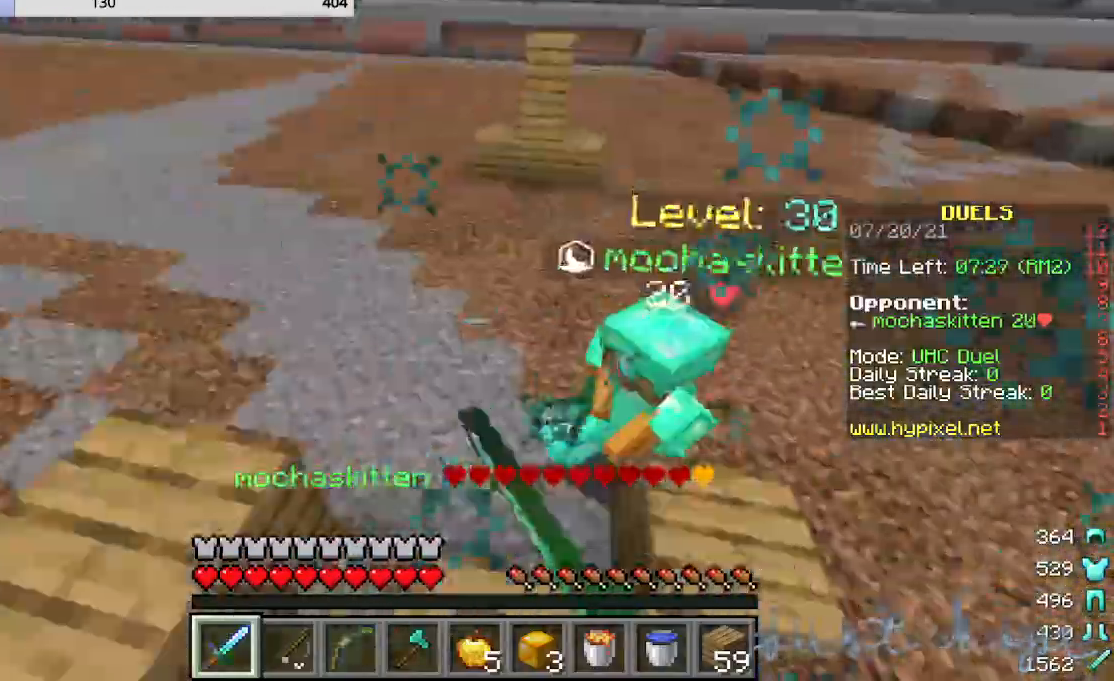
{"keys": ["w"], "mouse": [], "events": [[120, "mouse_left", "up"], [200, "mouse_left", "down"], [320, "mouse_left", "up"], [400, "mouse_left", "down"], [480, "mouse_left", "up"]]}
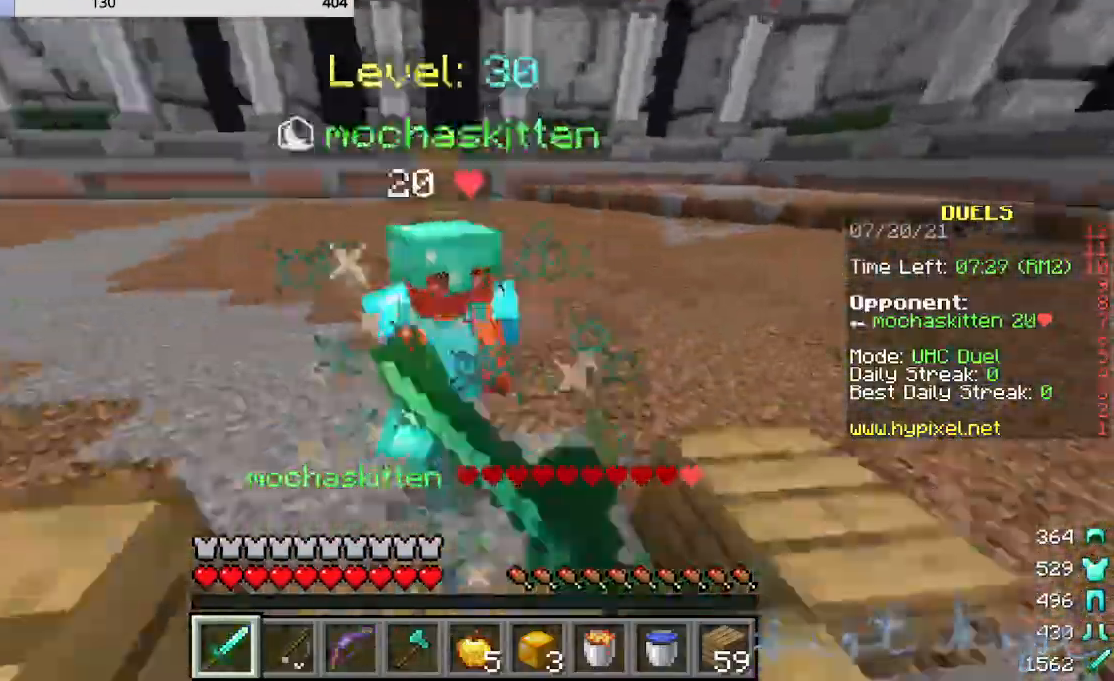
{"keys": ["w"], "mouse": ["left"], "events": [[40, "mouse_left", "down"]]}
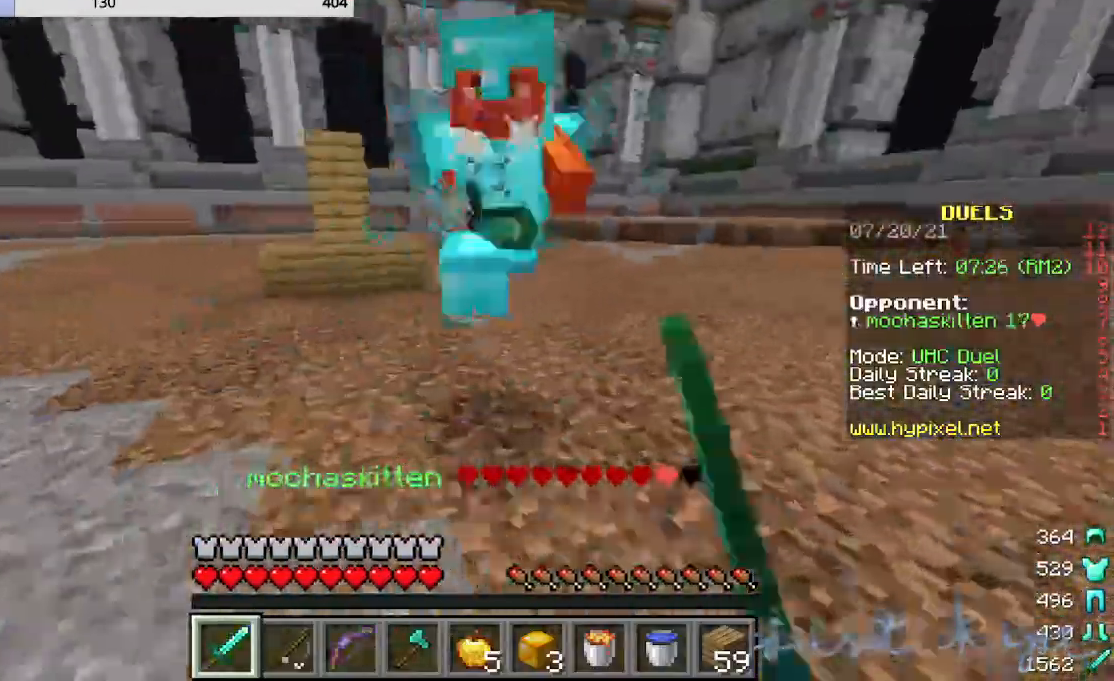
{"keys": ["w"], "mouse": ["left"], "events": [[80, "mouse_left", "up"], [160, "mouse_left", "down"], [400, "mouse_left", "up"], [480, "mouse_left", "down"]]}
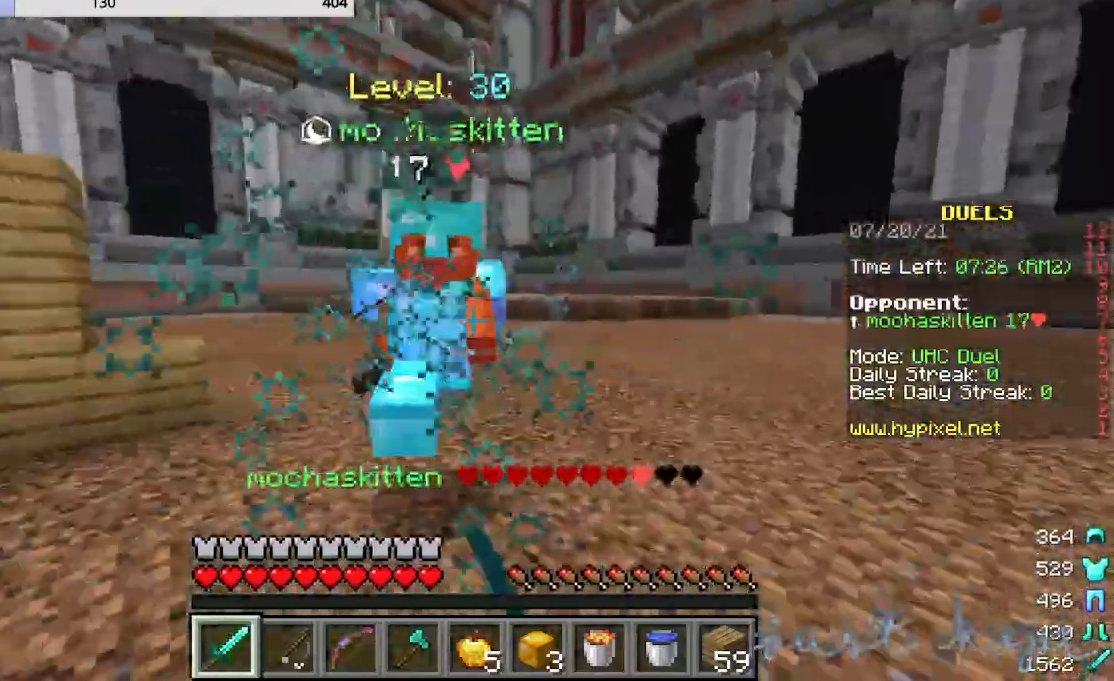
{"keys": ["w"], "mouse": ["left"], "events": [[40, "mouse_left", "up"], [120, "mouse_left", "down"]]}
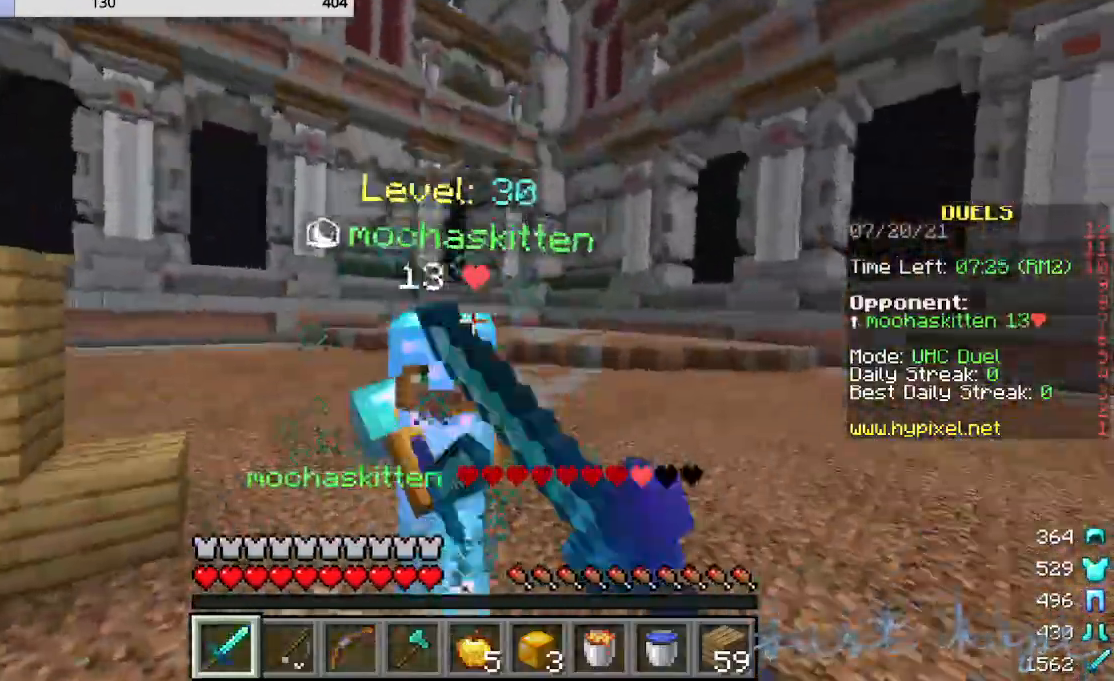
{"keys": ["w"], "mouse": ["left"], "events": []}
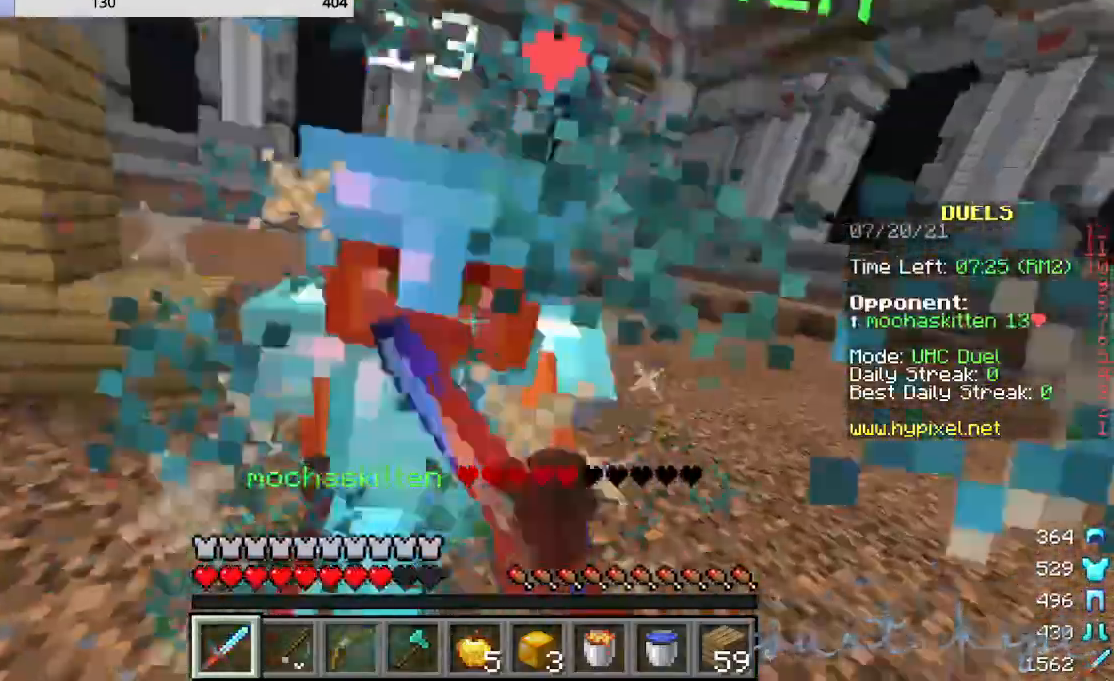
{"keys": ["w"], "mouse": ["left"], "events": [[280, "mouse_left", "up"], [360, "mouse_left", "down"]]}
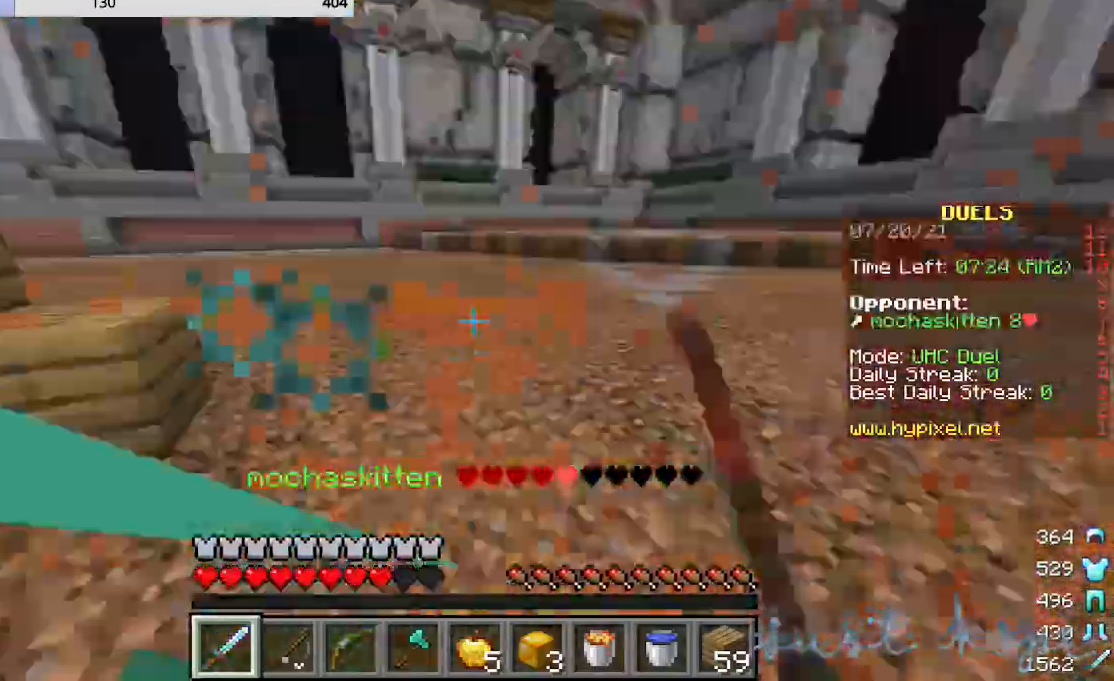
{"keys": ["w"], "mouse": [], "events": [[120, "mouse_left", "up"], [240, "mouse_left", "down"], [320, "mouse_left", "up"]]}
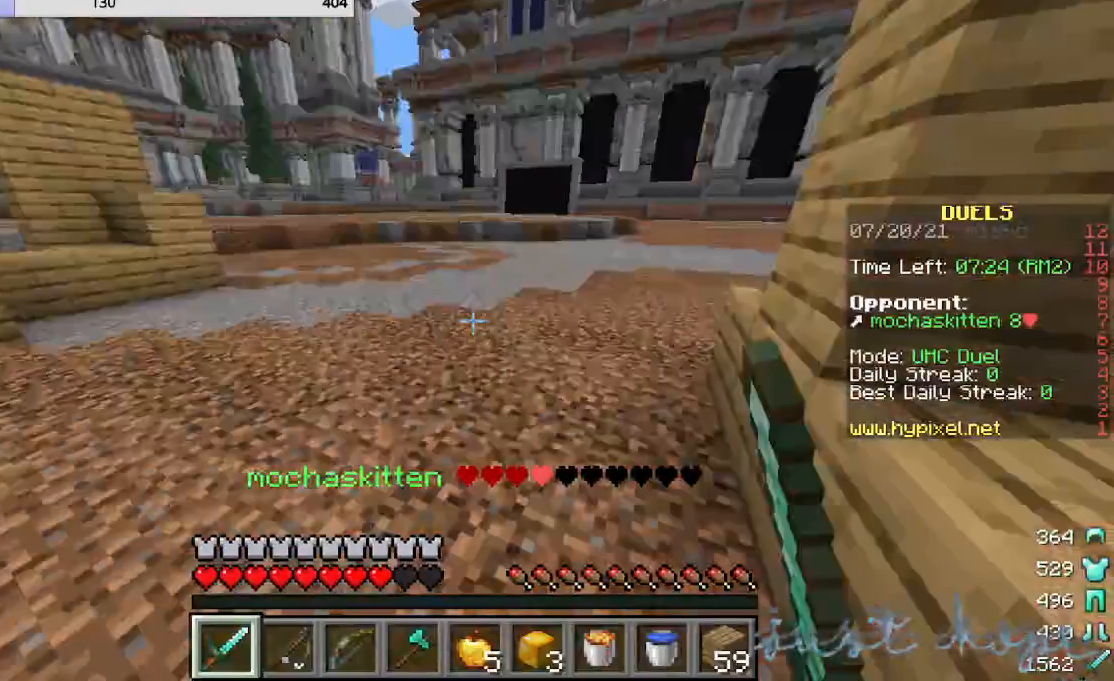
{"keys": ["w"], "mouse": [], "events": [[240, "w", "up"], [440, "w", "down"]]}
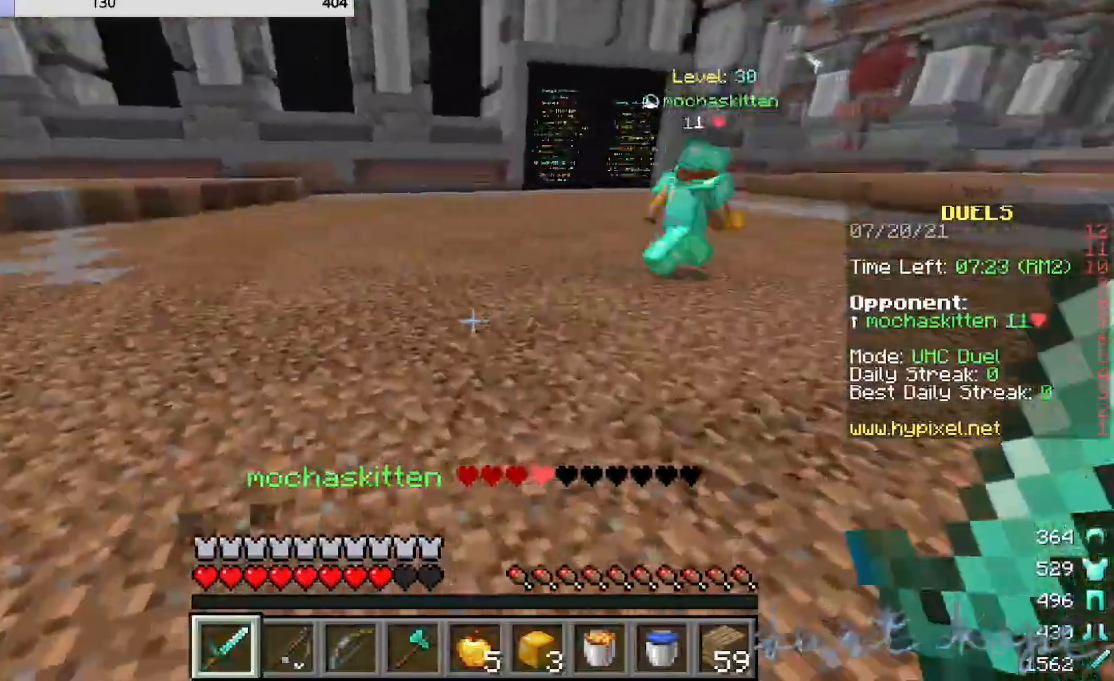
{"keys": ["w"], "mouse": [], "events": [[160, "mouse_left", "down"], [280, "mouse_left", "up"]]}
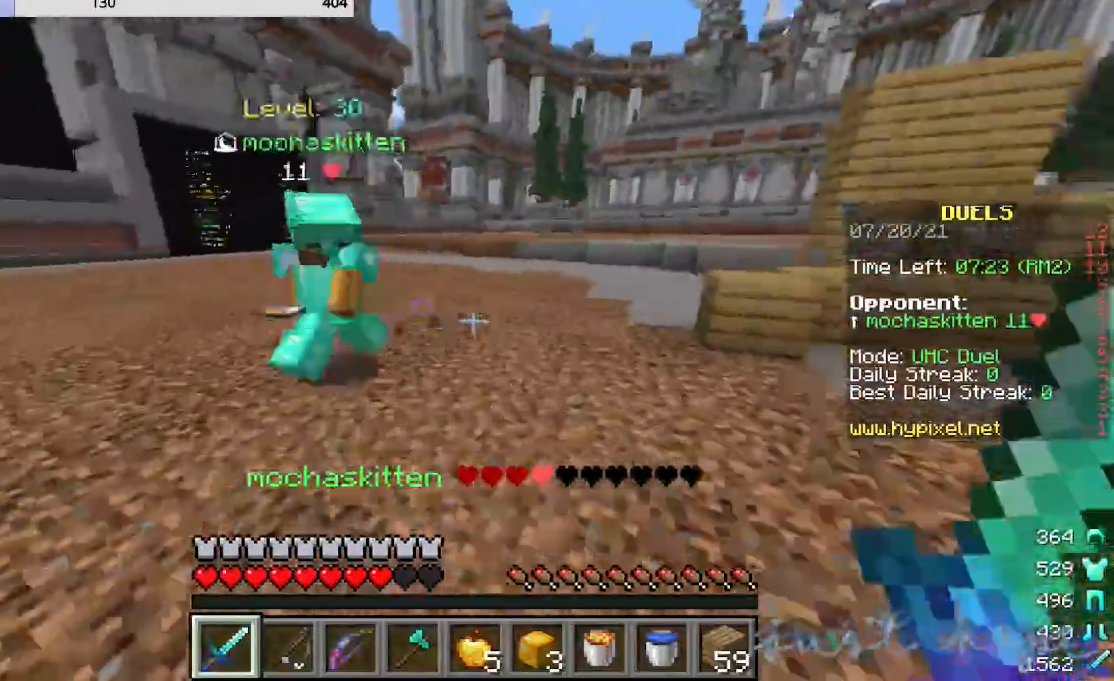
{"keys": ["w"], "mouse": ["left"], "events": [[40, "mouse_left", "down"], [80, "mouse_left", "up"], [200, "mouse_left", "down"]]}
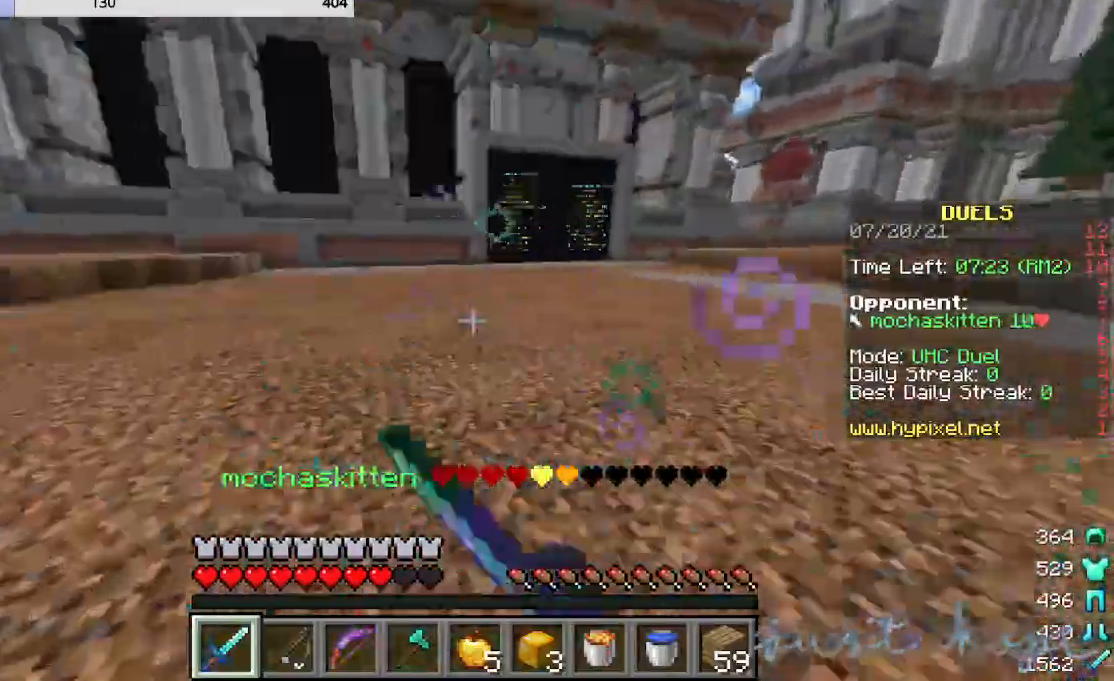
{"keys": ["w"], "mouse": ["left"], "events": [[120, "mouse_left", "up"], [520, "mouse_left", "down"]]}
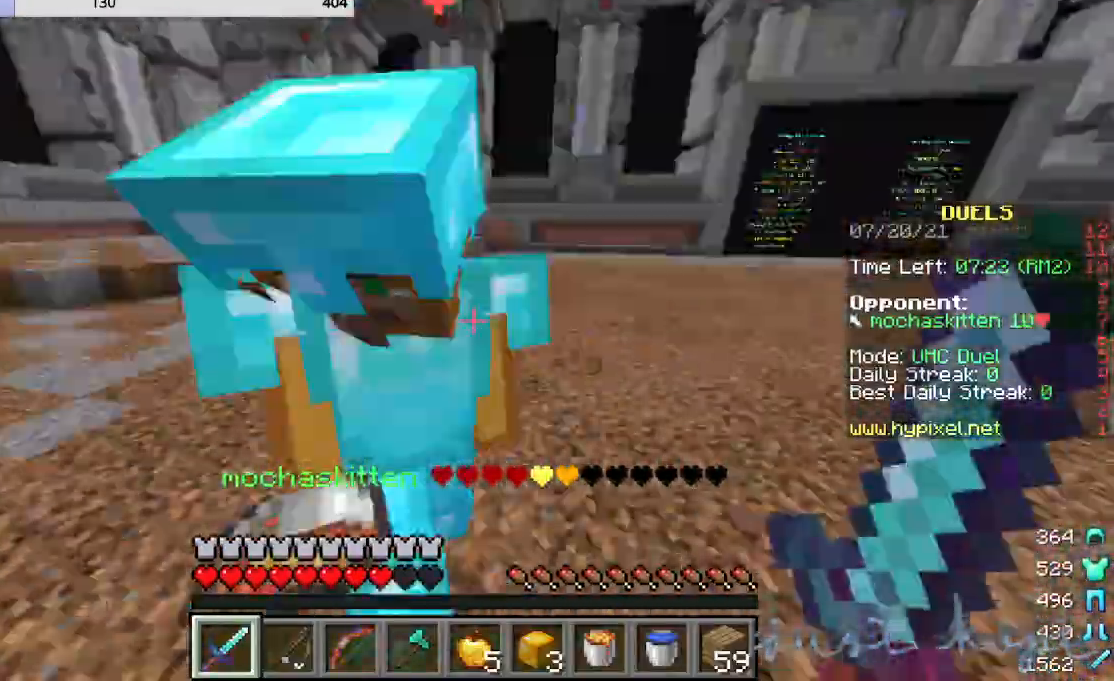
{"keys": ["w"], "mouse": [], "events": [[320, "mouse_left", "up"]]}
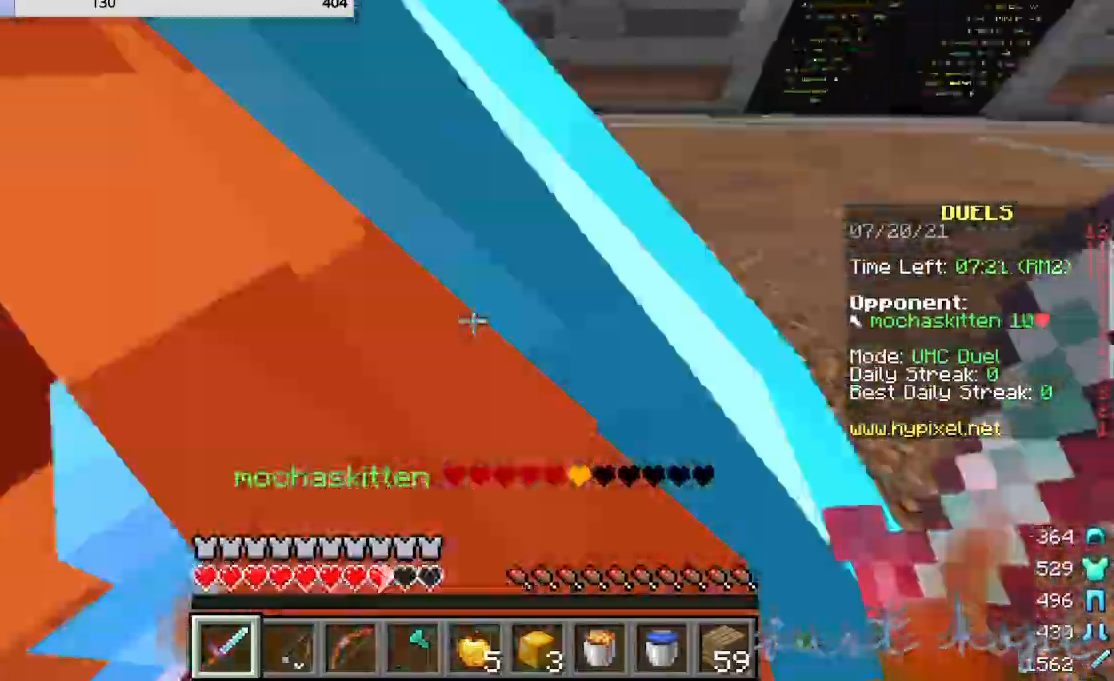
{"keys": ["w"], "mouse": [], "events": []}
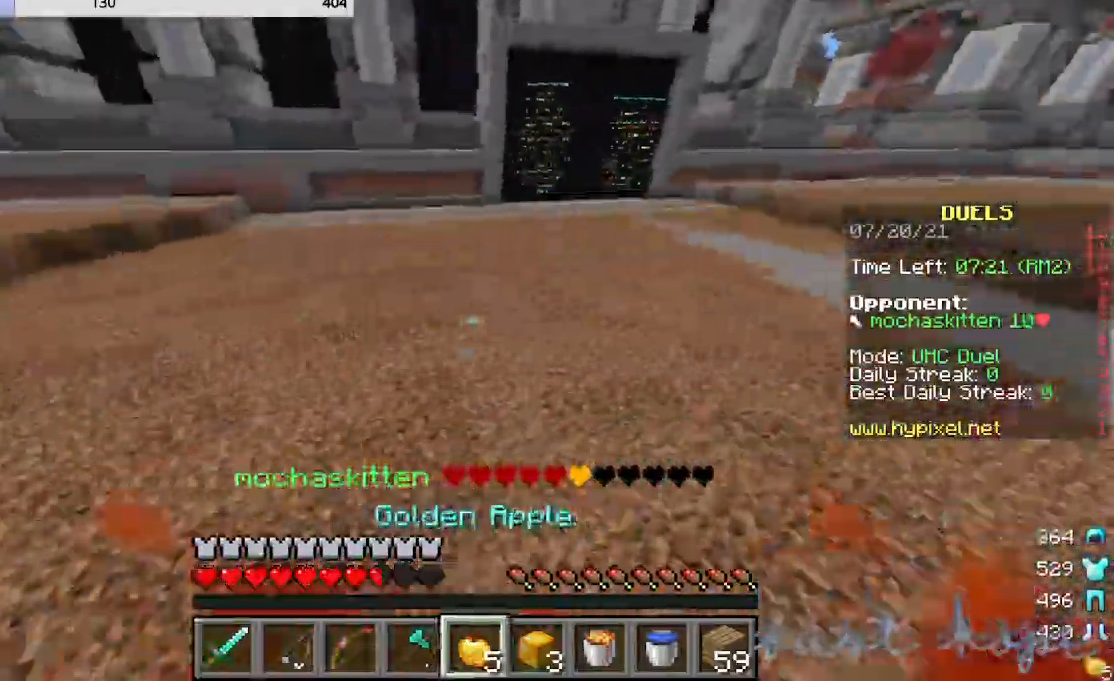
{"keys": ["w"], "mouse": [], "events": []}
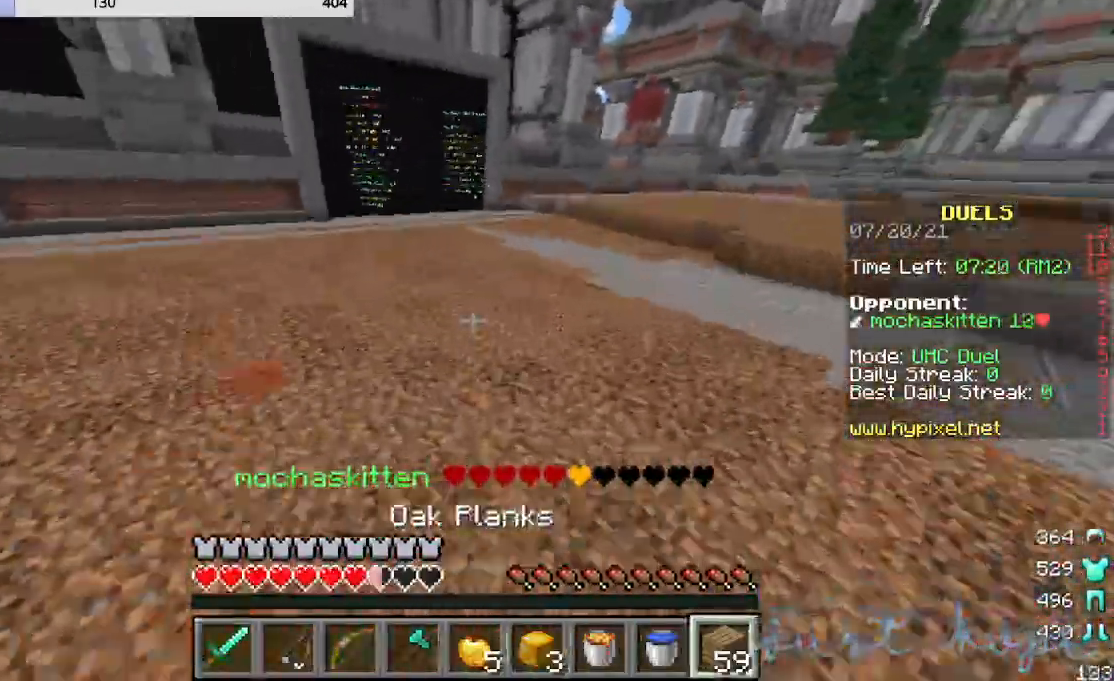
{"keys": ["w"], "mouse": [], "events": []}
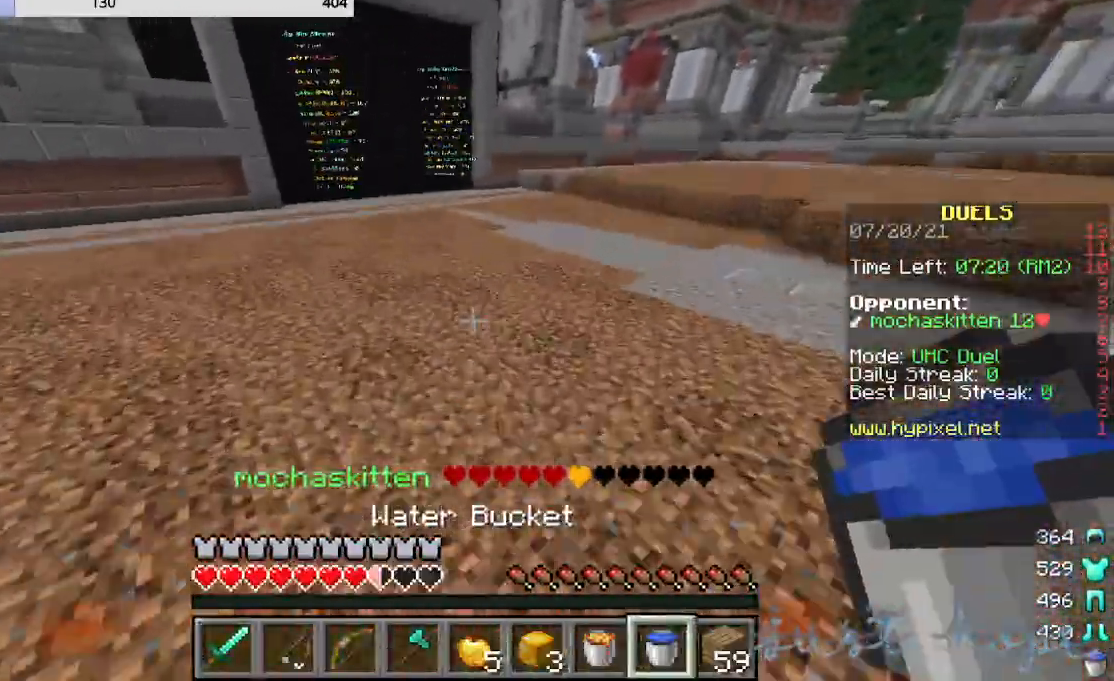
{"keys": ["w"], "mouse": ["right"], "events": [[280, "mouse_right", "down"], [400, "mouse_right", "up"], [480, "mouse_right", "down"]]}
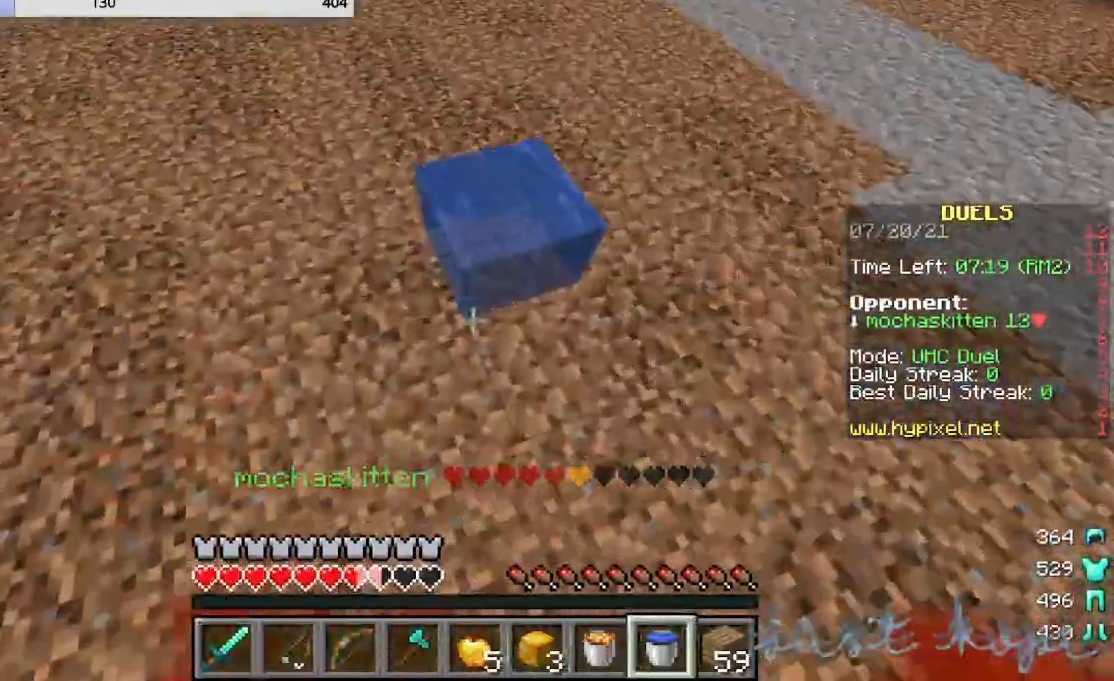
{"keys": ["w"], "mouse": [], "events": [[80, "mouse_right", "up"], [200, "mouse_right", "down"], [280, "mouse_right", "up"], [440, "mouse_right", "down"], [480, "mouse_right", "up"]]}
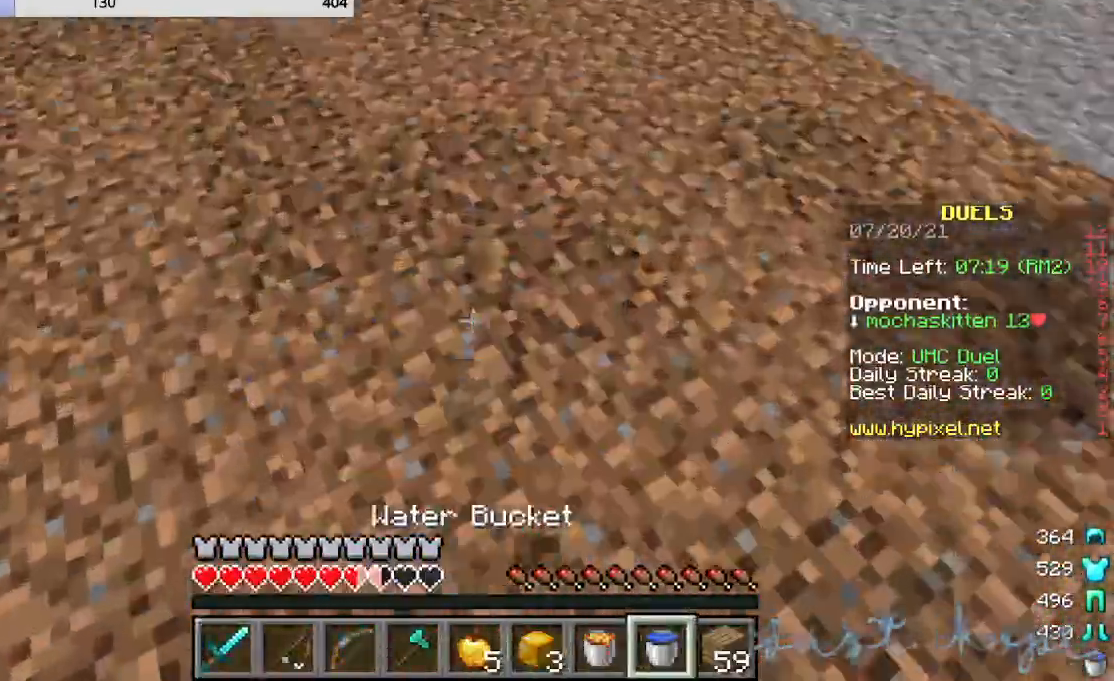
{"keys": ["w"], "mouse": [], "events": []}
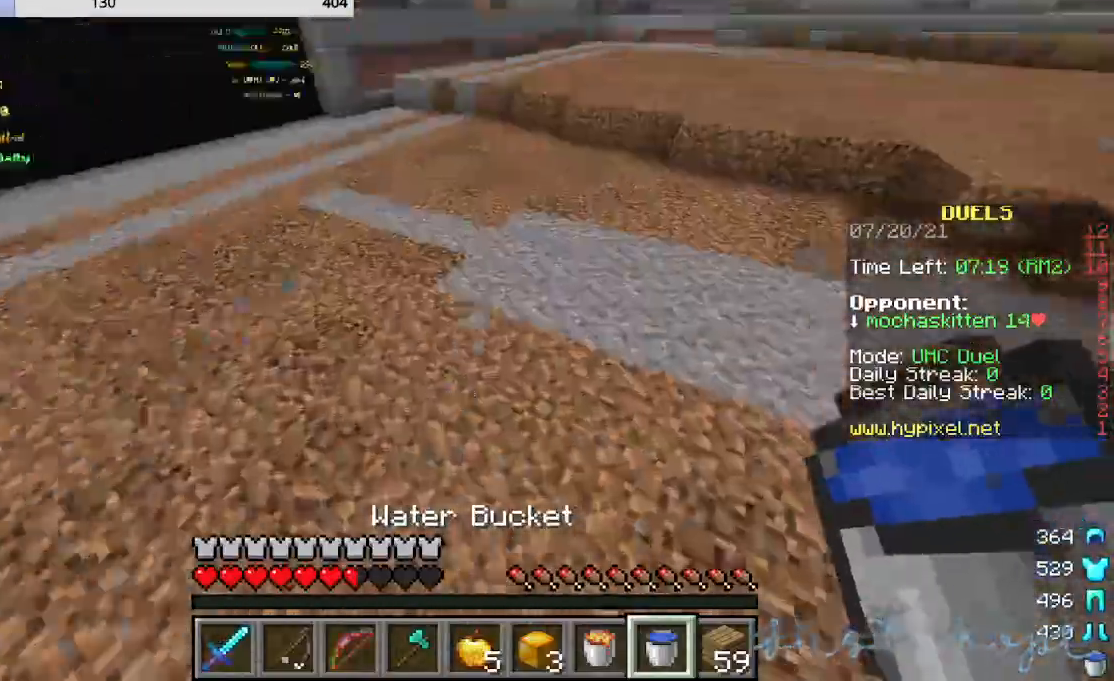
{"keys": ["w"], "mouse": [], "events": []}
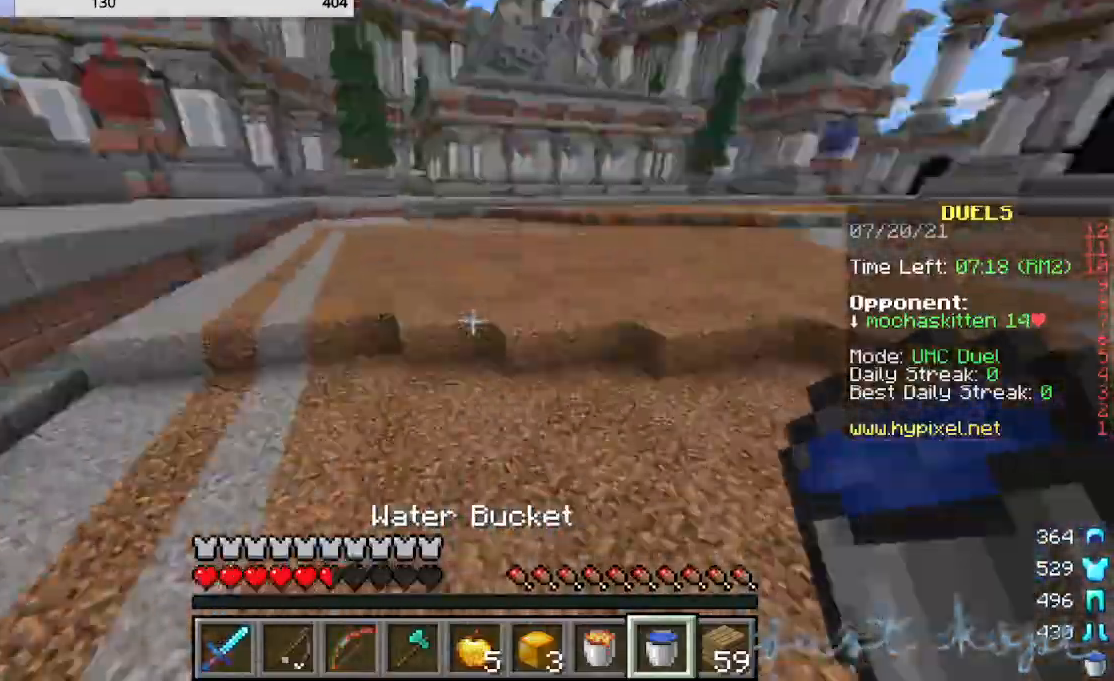
{"keys": ["w"], "mouse": [], "events": []}
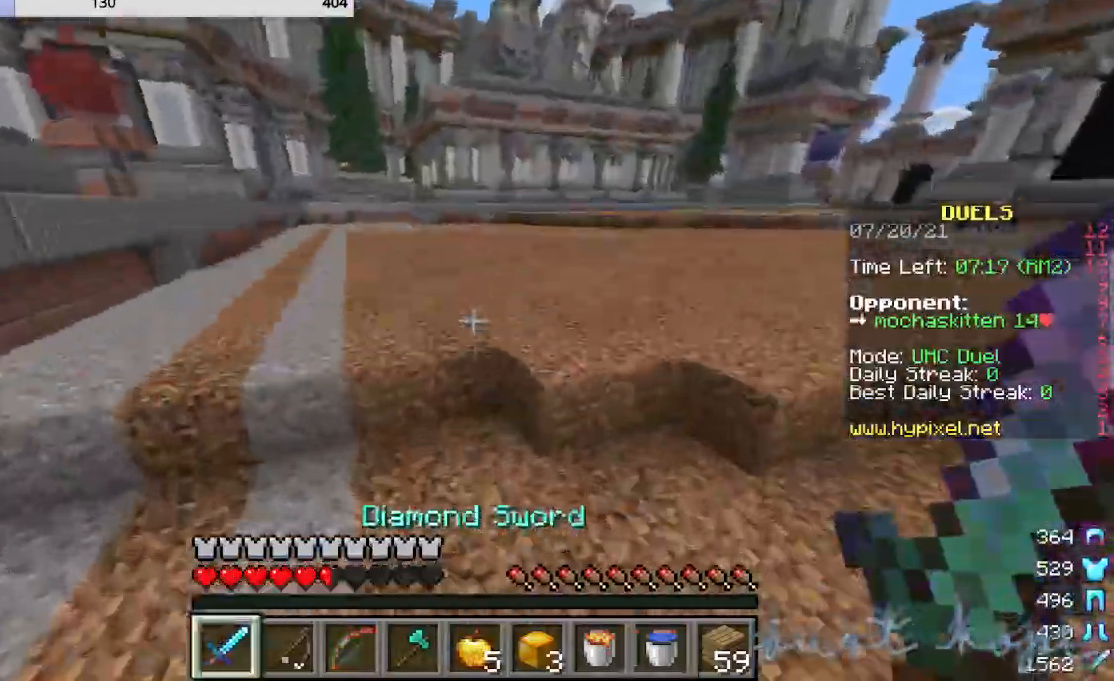
{"keys": ["w"], "mouse": [], "events": []}
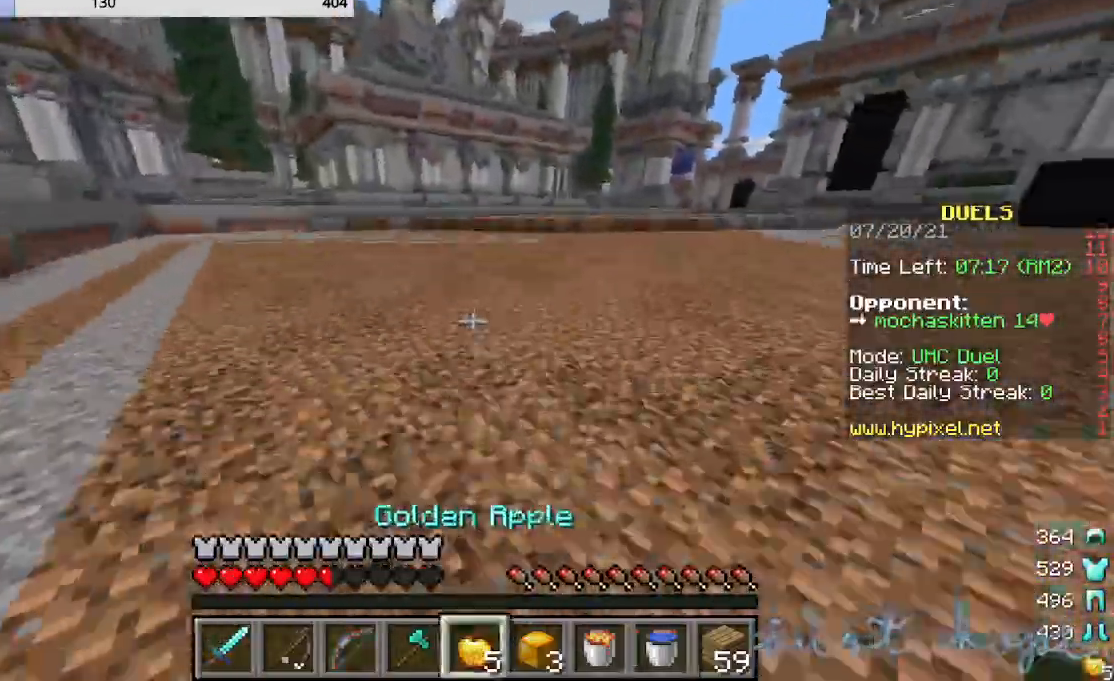
{"keys": ["w"], "mouse": [], "events": []}
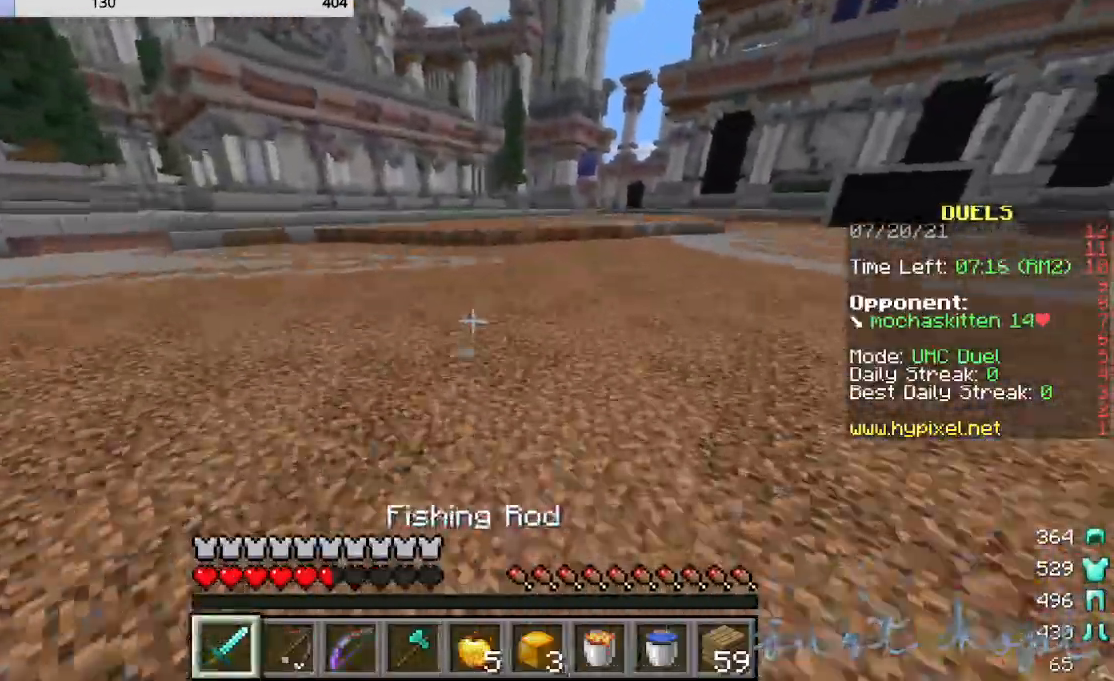
{"keys": ["w"], "mouse": [], "events": []}
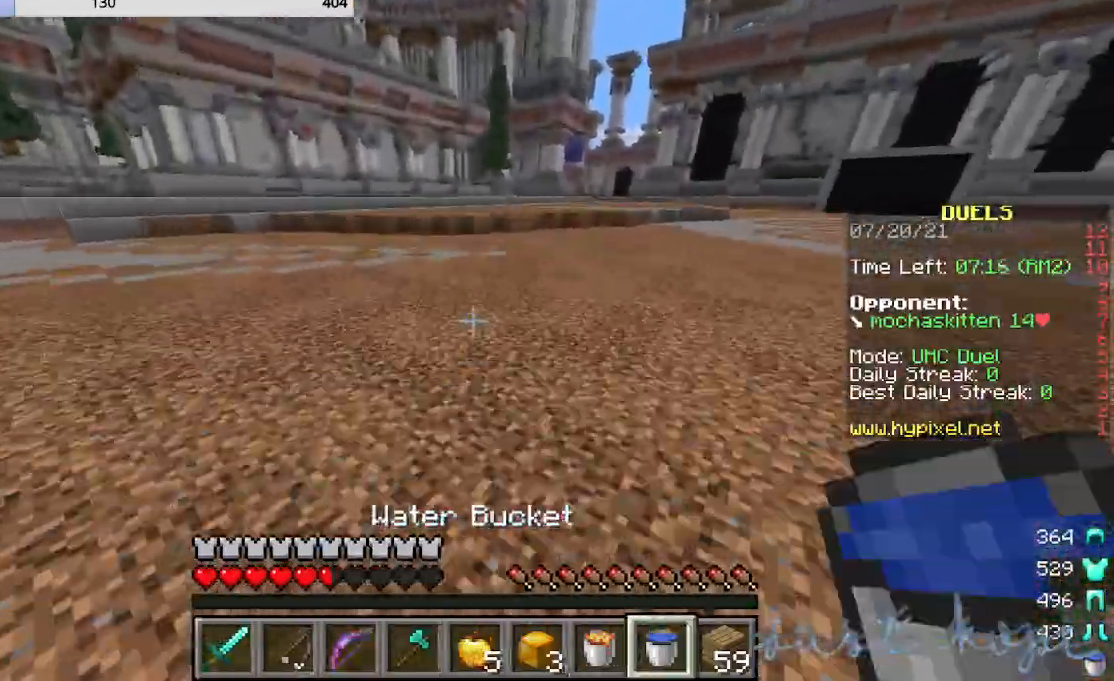
{"keys": ["w"], "mouse": [], "events": []}
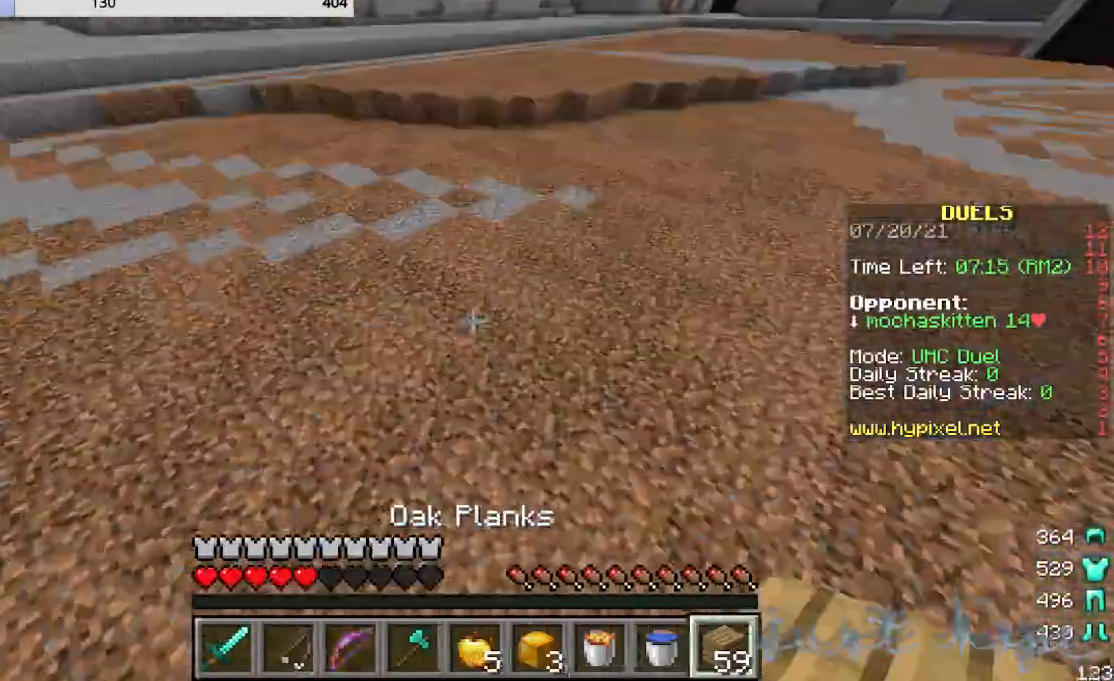
{"keys": ["w"], "mouse": ["right"], "events": [[200, "mouse_right", "down"]]}
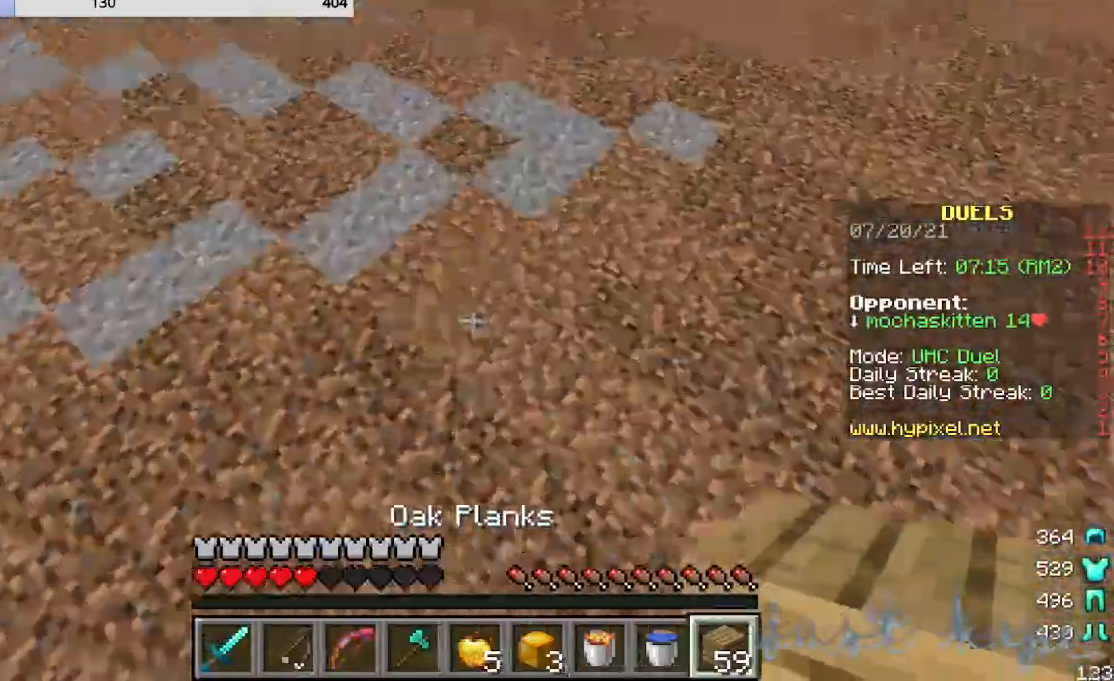
{"keys": ["w"], "mouse": ["right"], "events": []}
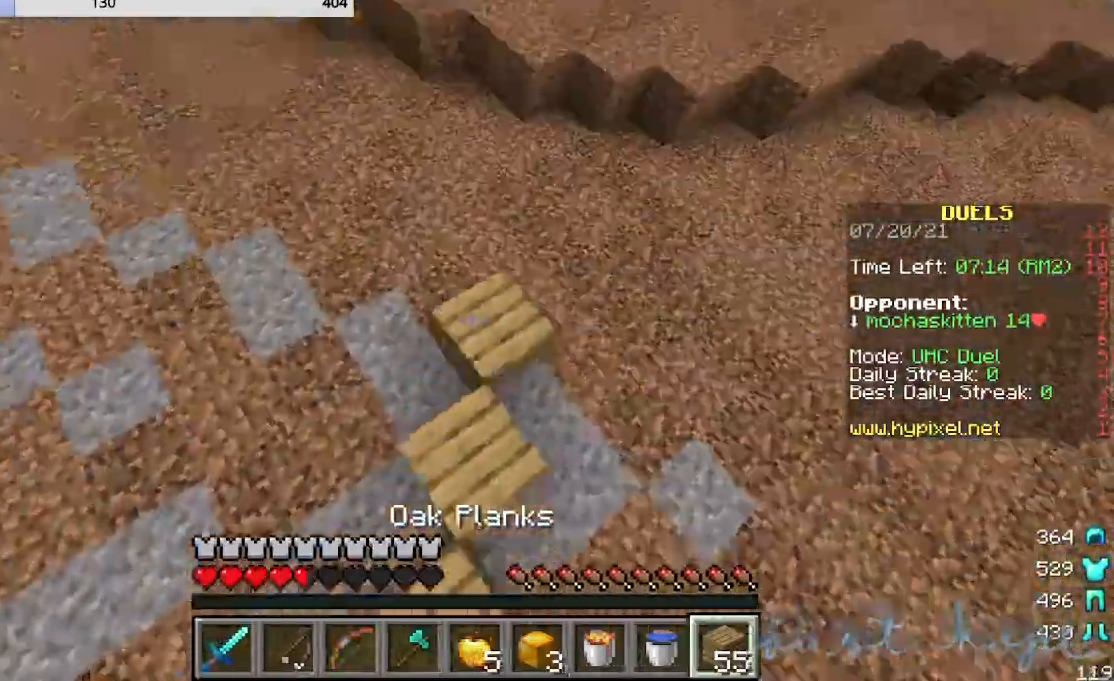
{"keys": ["w"], "mouse": ["right"], "events": [[40, "mouse_right", "up"], [120, "mouse_right", "down"], [360, "mouse_right", "up"], [440, "mouse_right", "down"]]}
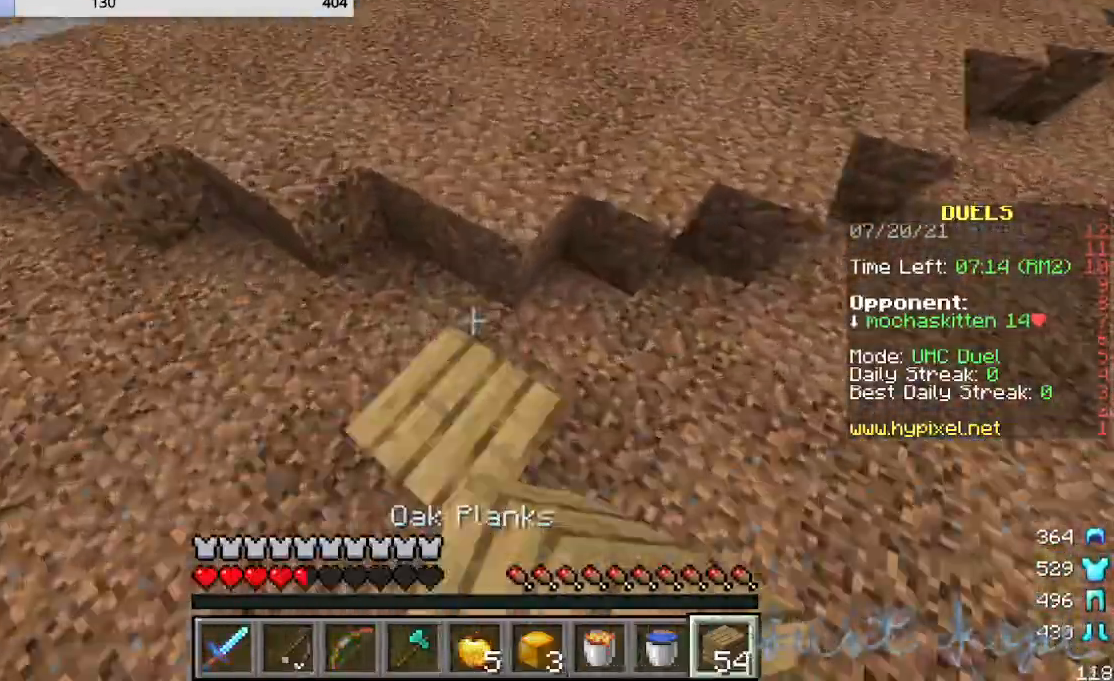
{"keys": ["w"], "mouse": ["right"], "events": []}